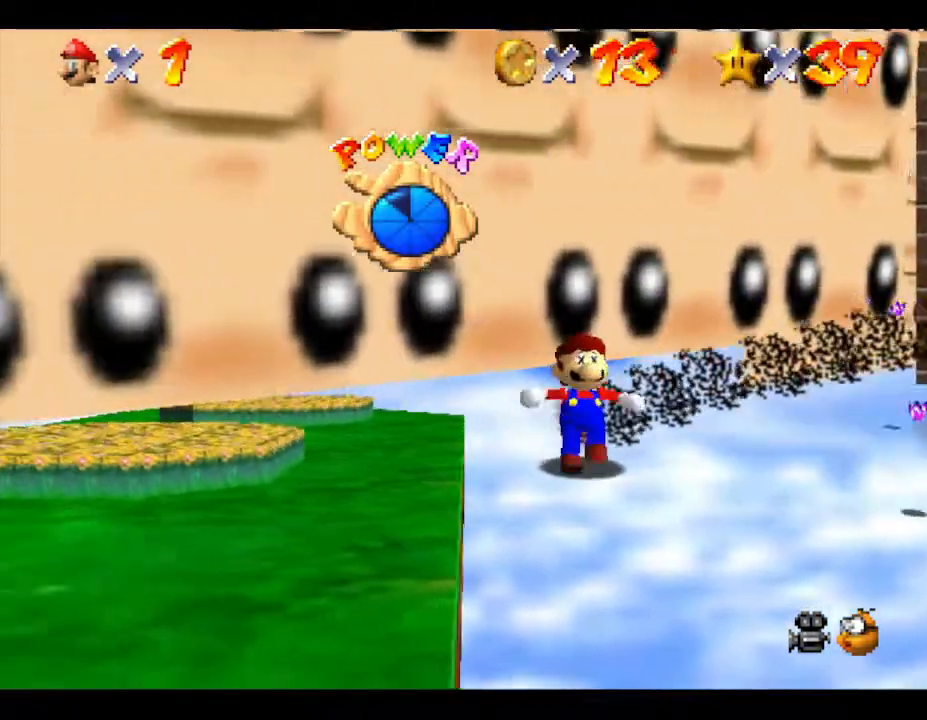
Gameplay with a controller (Nintendo layout); each line is a JSON object with the inputs held at the frame after it. "events" lists button and stick changes between this image and that frame as [ms after this image, input, new state], when the widget could be followed in between. Not read: L3 R3.
{"buttons": ["B"], "left_stick": "down-left", "events": [[67, "B", "down"], [167, "B", "up"], [217, "B", "down"], [250, "B", "up"], [350, "B", "down"], [450, "B", "up"], [483, "B", "down"]]}
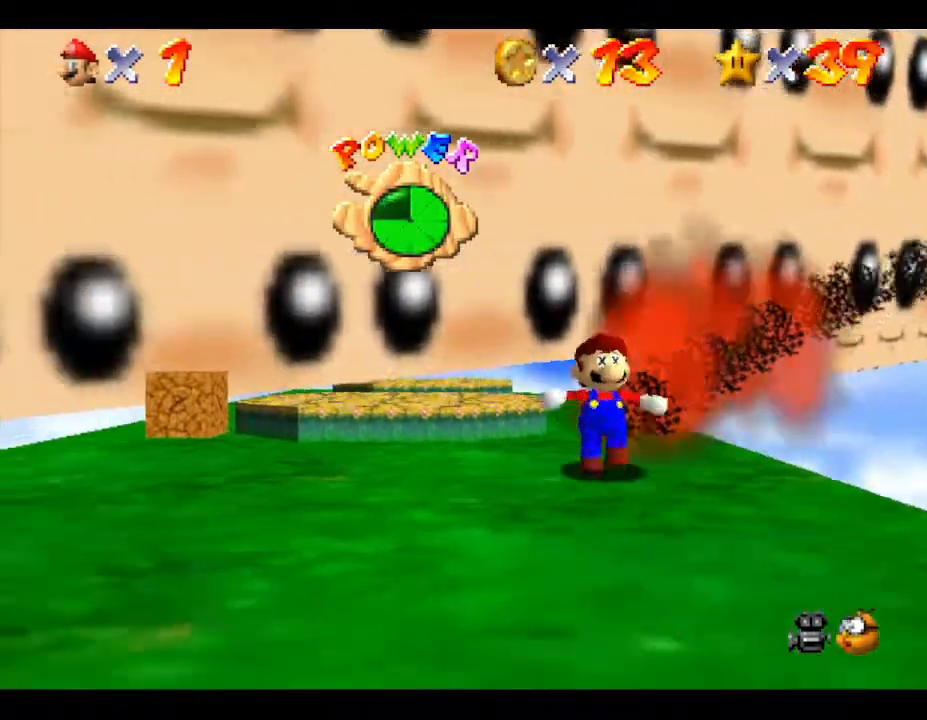
{"buttons": ["B"], "left_stick": "down-left", "events": [[33, "B", "up"], [117, "B", "down"], [183, "B", "up"], [283, "B", "down"], [300, "B", "up"], [383, "B", "down"]]}
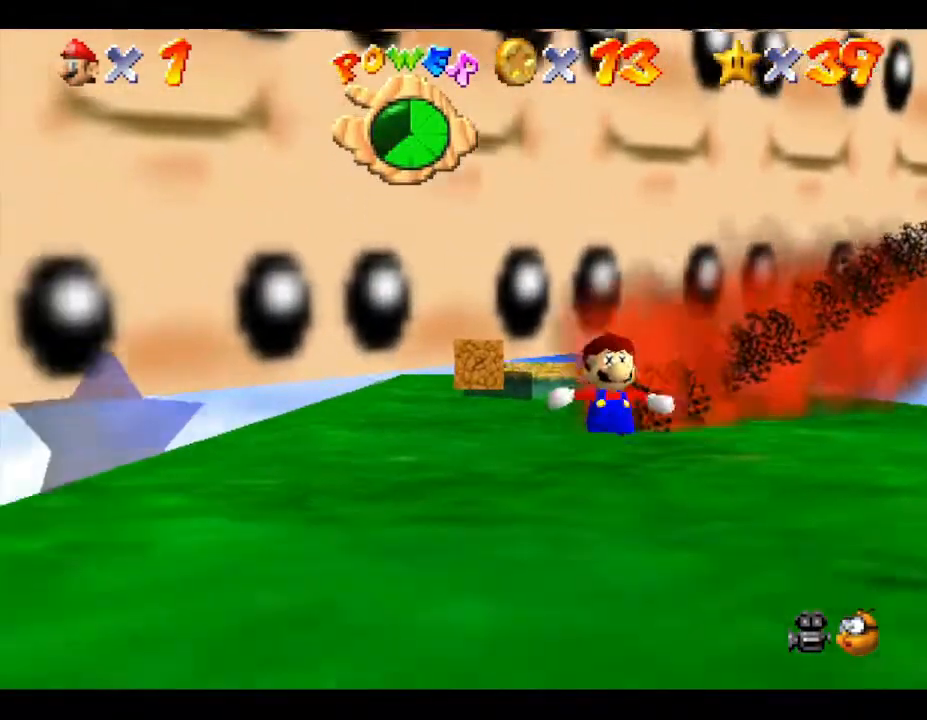
{"buttons": [], "left_stick": "down-left", "events": [[67, "B", "up"], [117, "B", "down"], [183, "B", "up"], [250, "B", "down"], [283, "B", "up"], [367, "B", "down"], [433, "B", "up"]]}
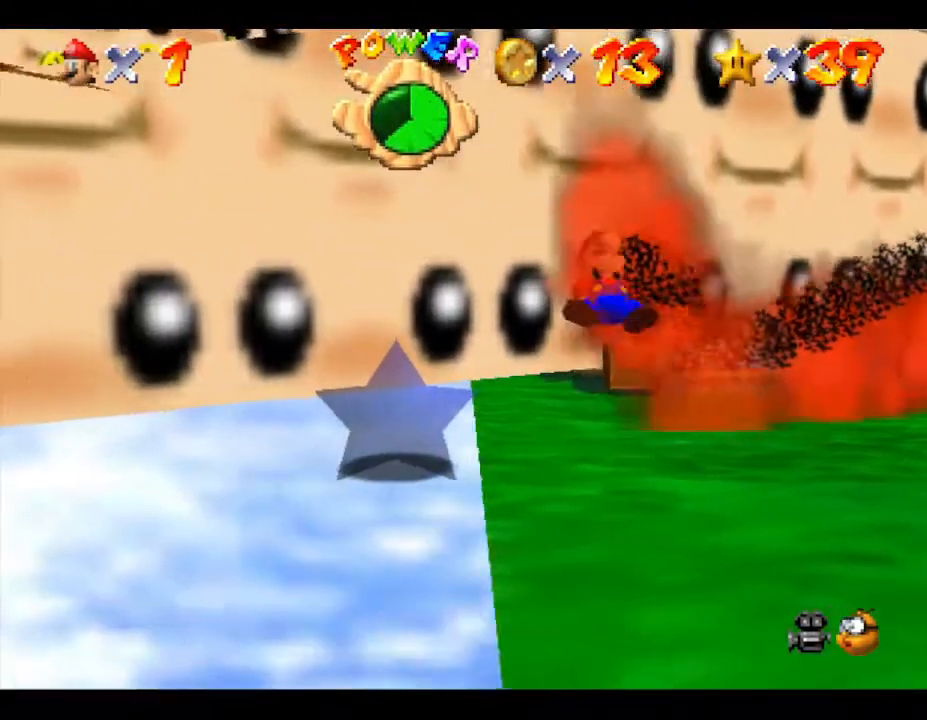
{"buttons": [], "left_stick": "down-left", "events": [[33, "B", "down"], [67, "B", "up"]]}
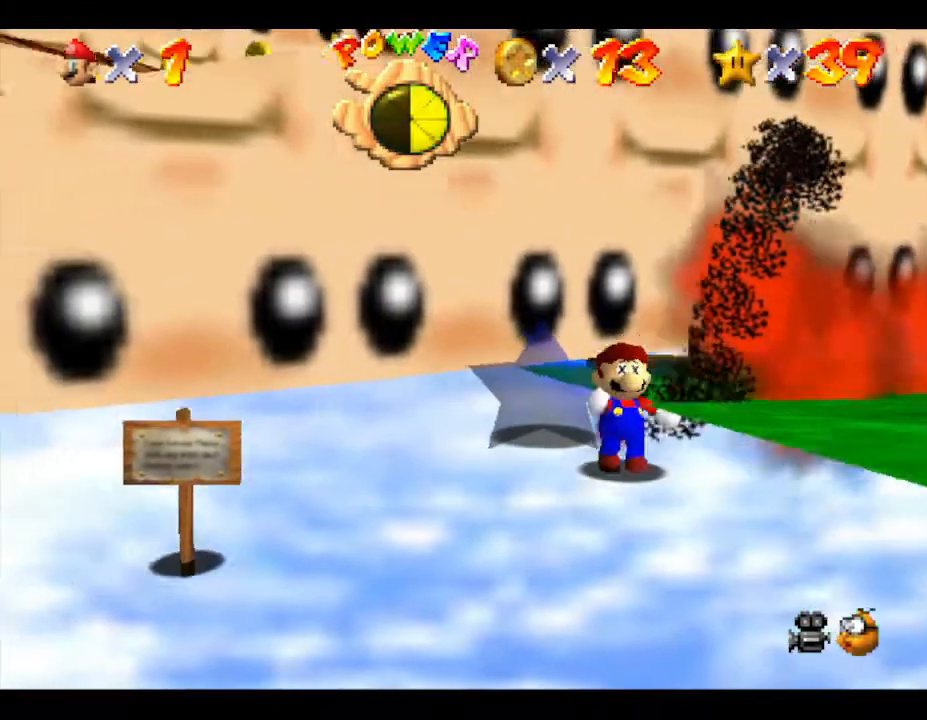
{"buttons": [], "left_stick": "down", "events": [[267, "left_stick", "down"]]}
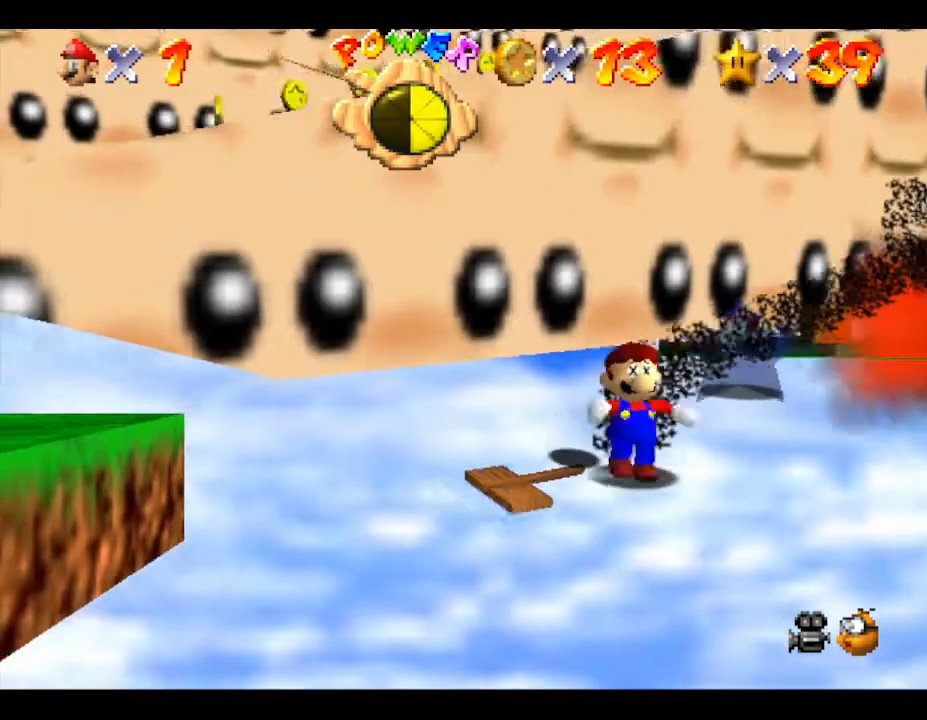
{"buttons": [], "left_stick": "down-left", "events": [[267, "left_stick", "down-left"]]}
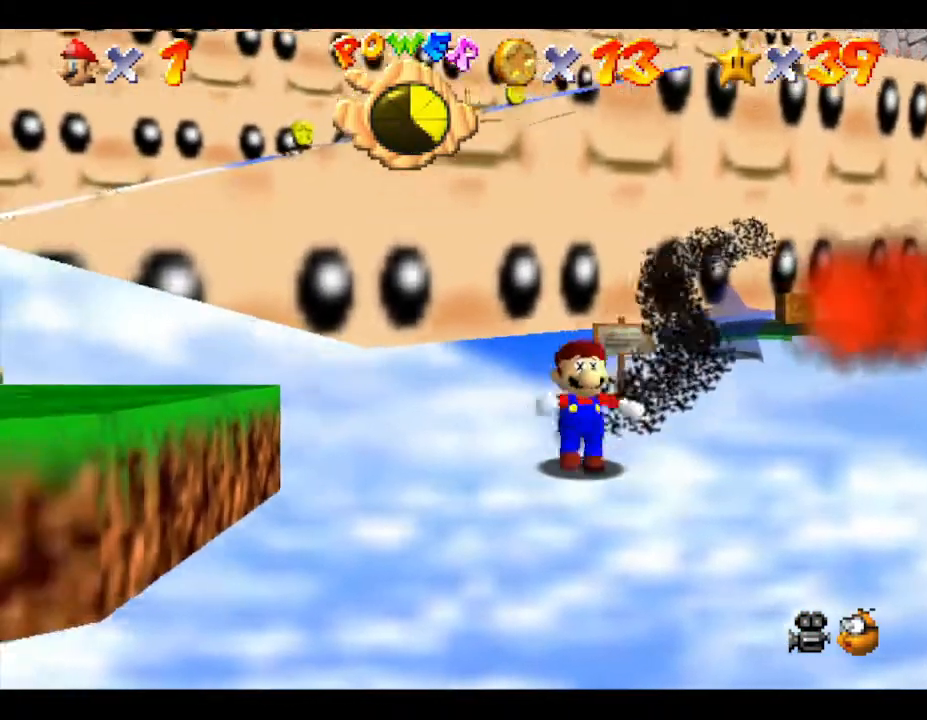
{"buttons": [], "left_stick": "right", "events": [[33, "left_stick", "down"], [250, "left_stick", "right"]]}
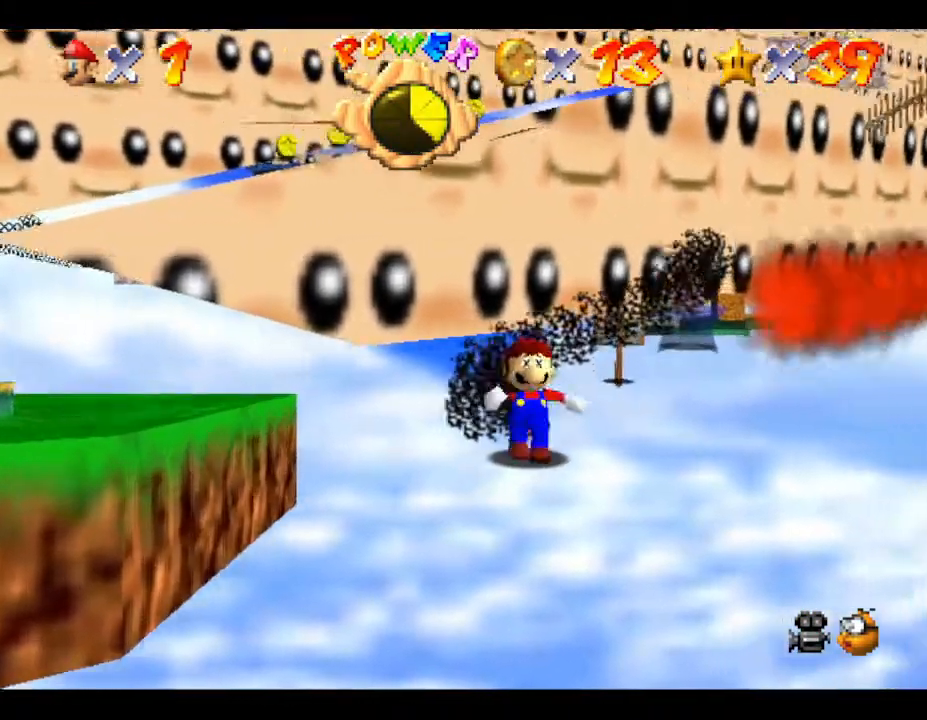
{"buttons": [], "left_stick": "up-right", "events": [[283, "left_stick", "up-right"]]}
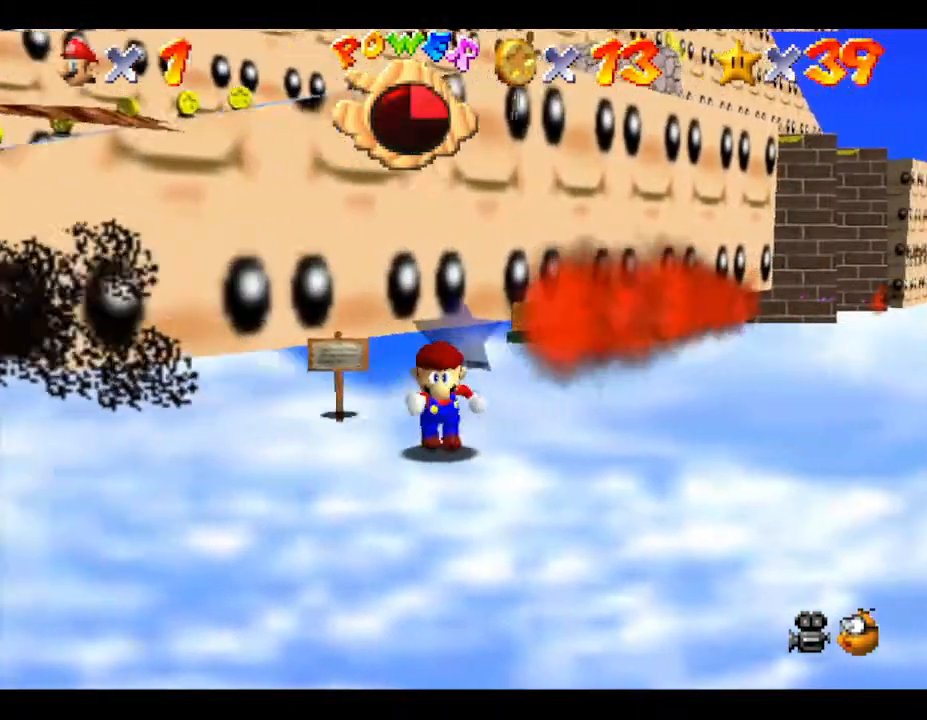
{"buttons": [], "left_stick": "up-right", "events": []}
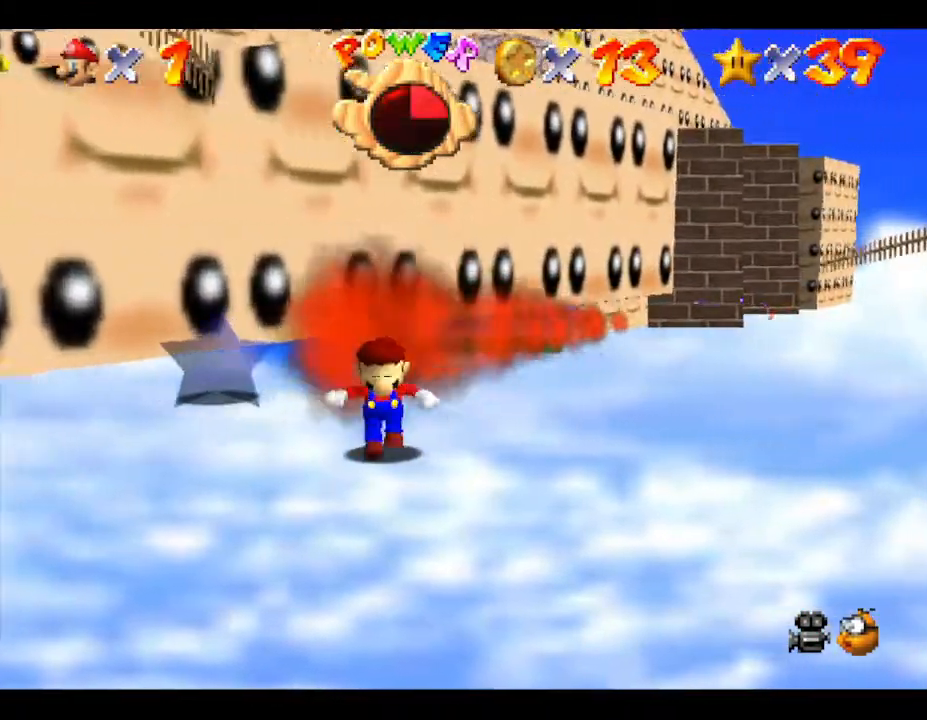
{"buttons": [], "left_stick": "up-right", "events": []}
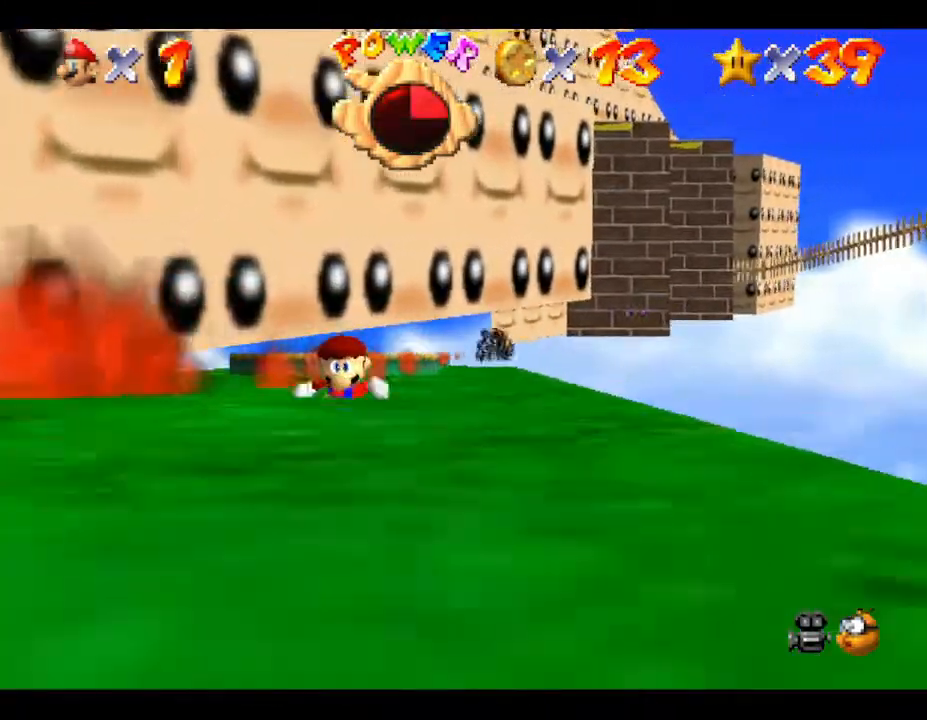
{"buttons": [], "left_stick": "up-right", "events": []}
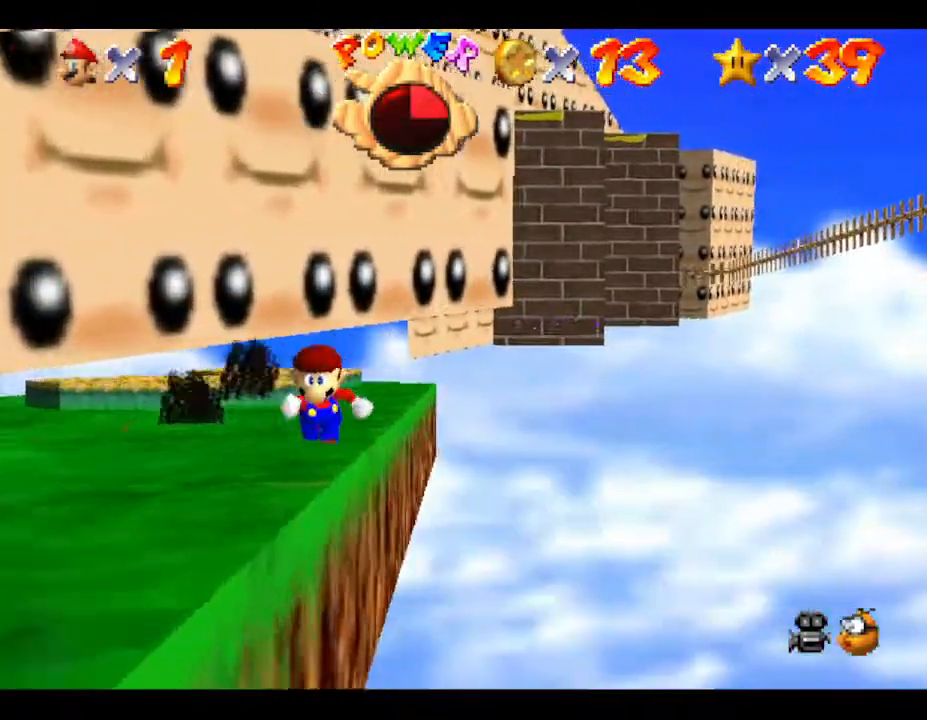
{"buttons": [], "left_stick": "up", "events": [[367, "left_stick", "up"]]}
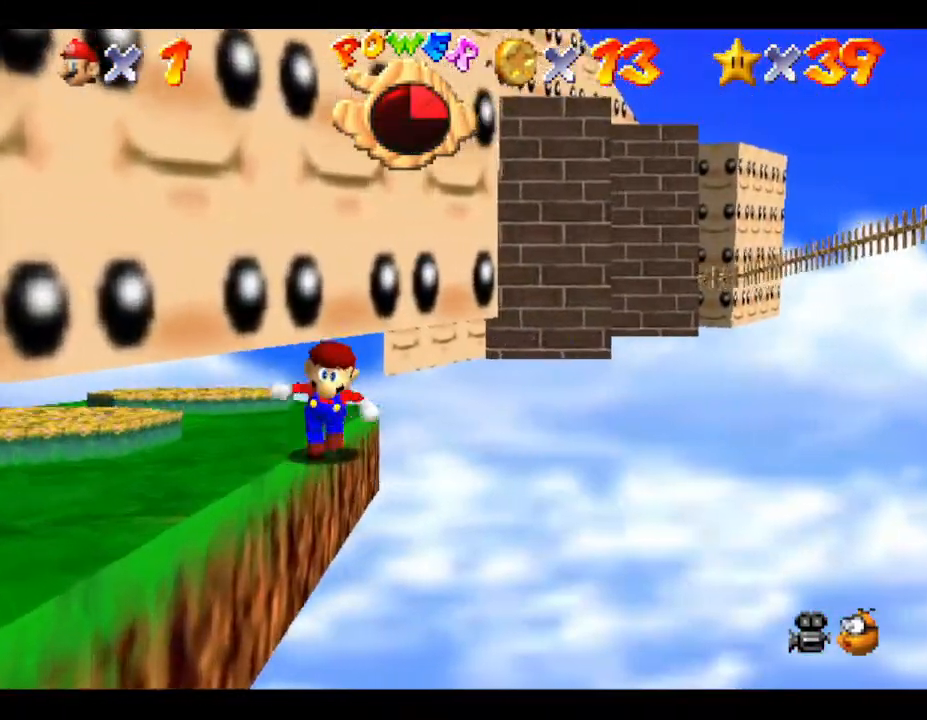
{"buttons": [], "left_stick": "down-left", "events": [[17, "left_stick", "up-left"], [117, "left_stick", "left"], [300, "left_stick", "down-left"]]}
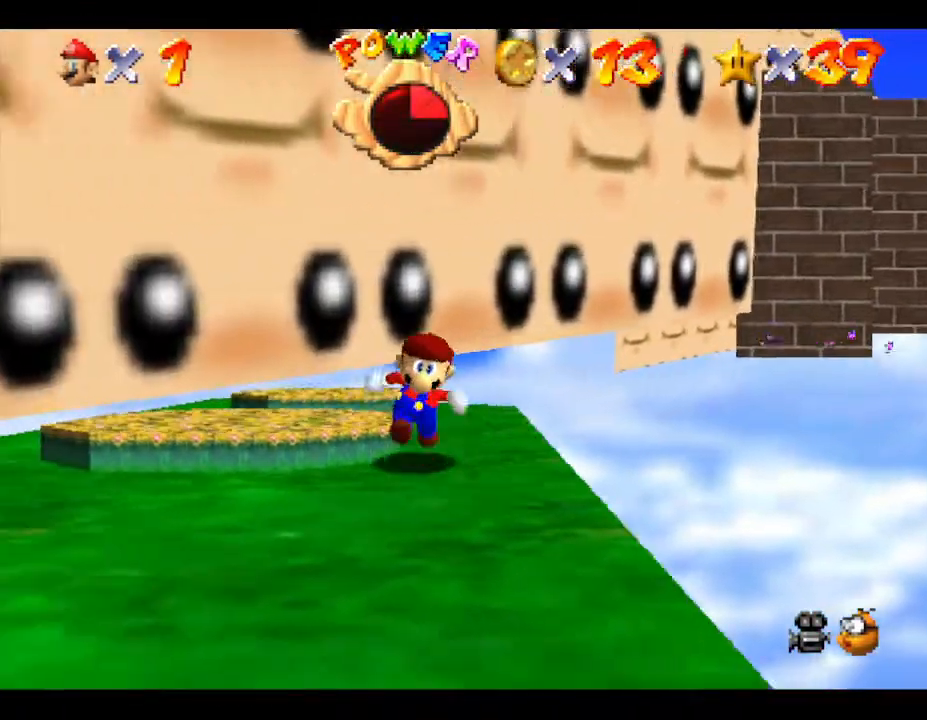
{"buttons": [], "left_stick": "down-left", "events": []}
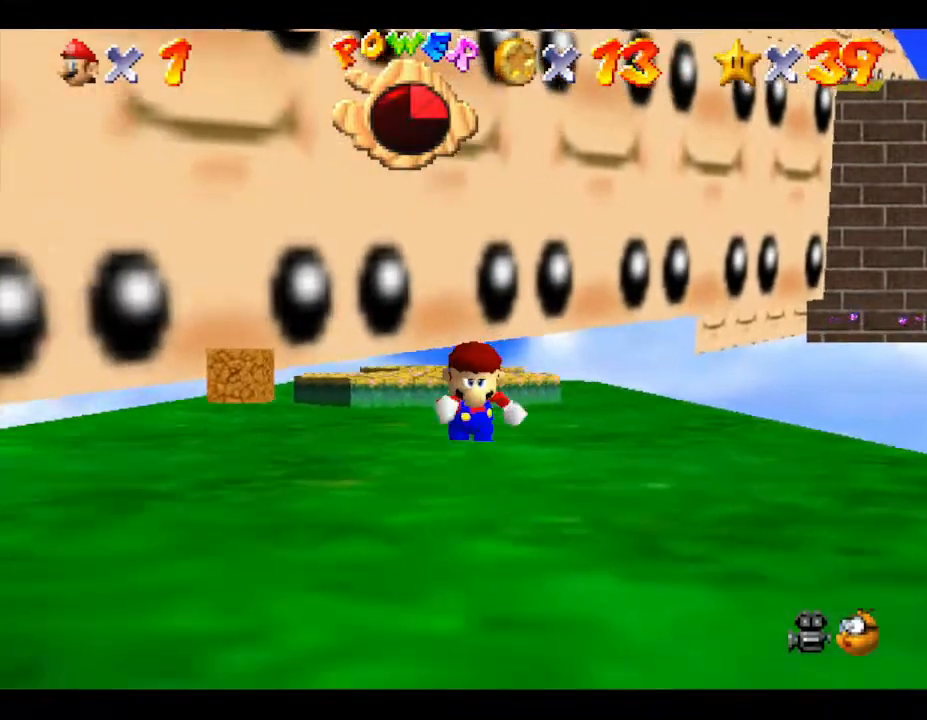
{"buttons": [], "left_stick": "down-left", "events": []}
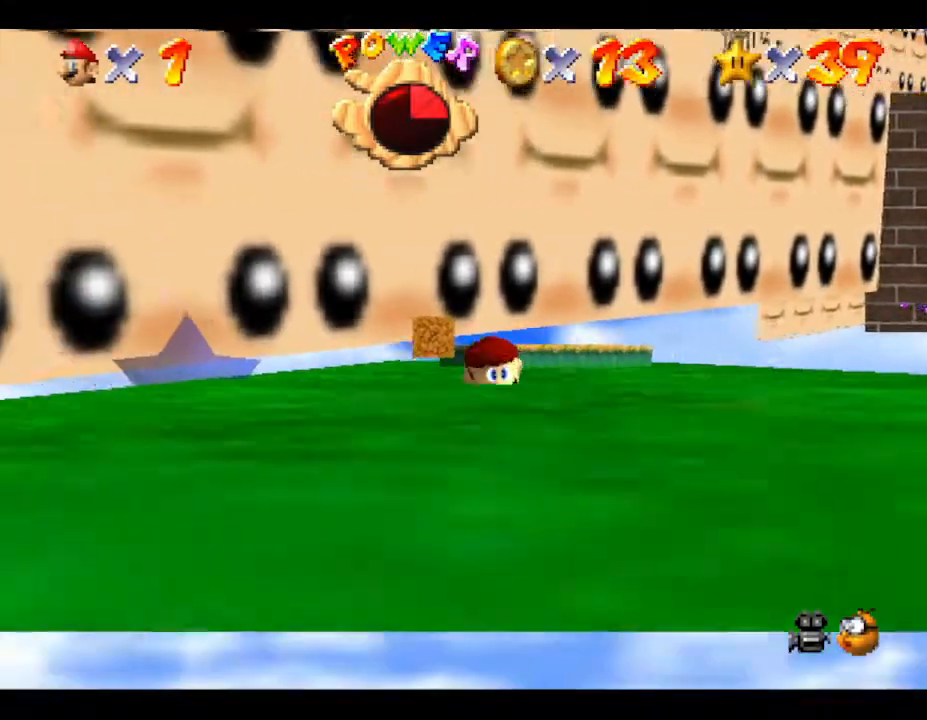
{"buttons": [], "left_stick": "down-left", "events": []}
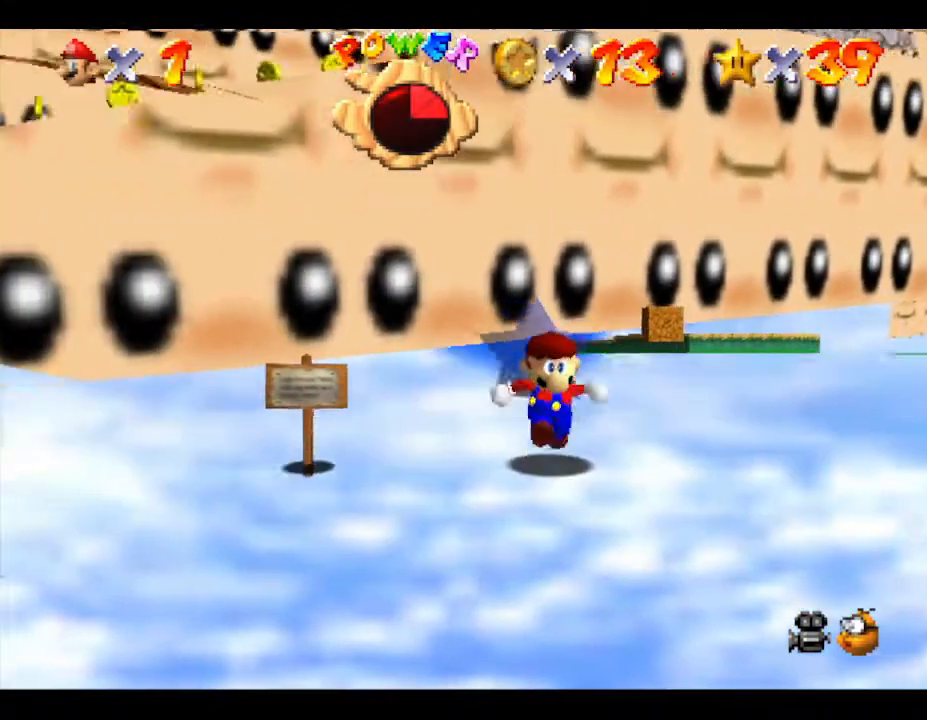
{"buttons": [], "left_stick": "down-left", "events": []}
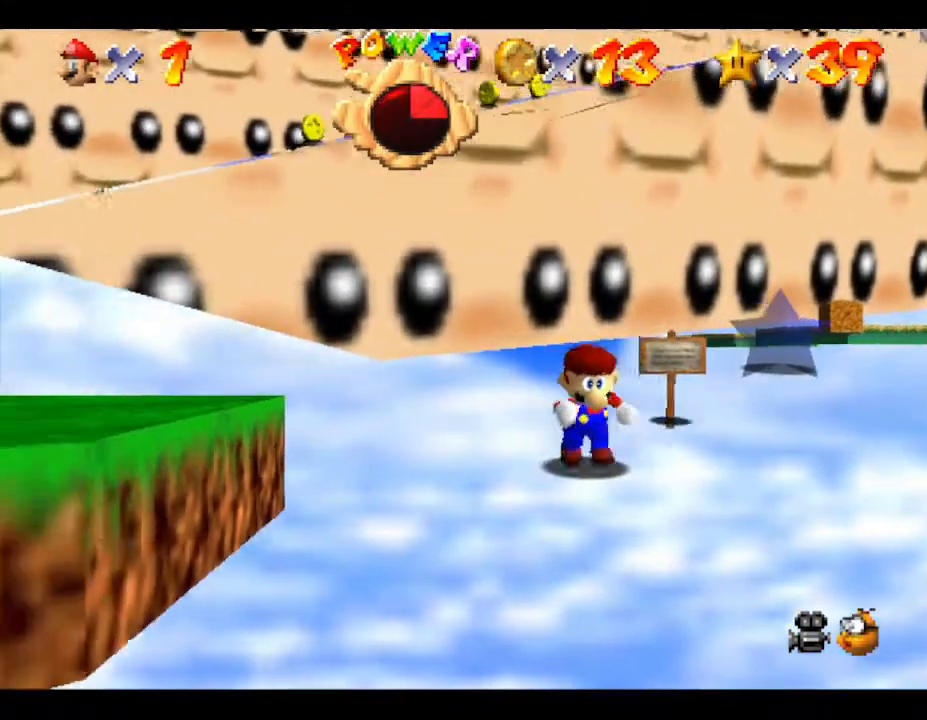
{"buttons": [], "left_stick": "down-left", "events": []}
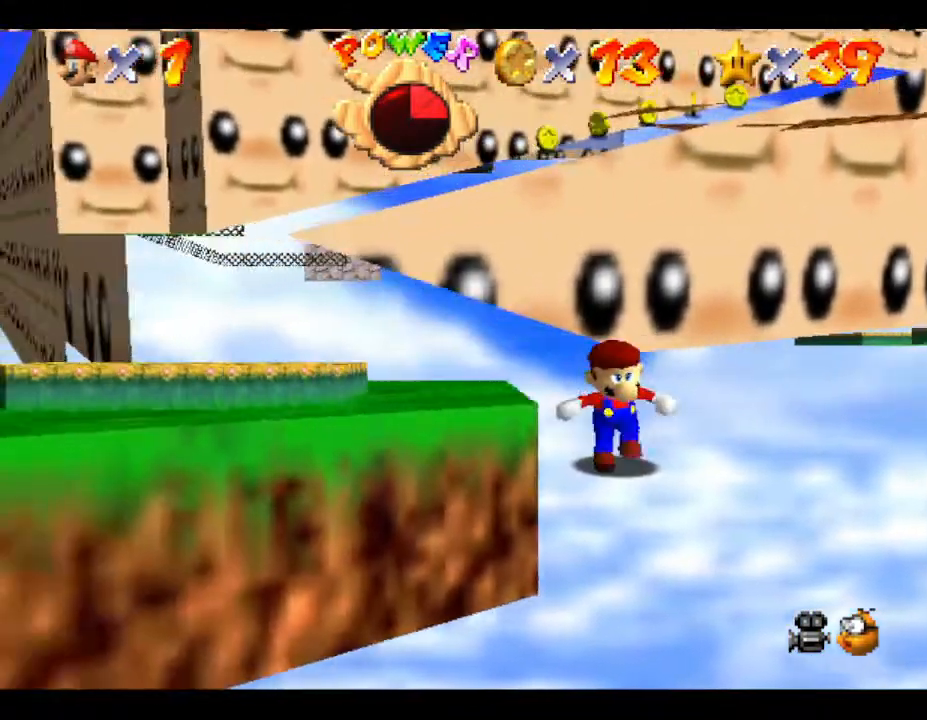
{"buttons": ["A"], "left_stick": "left", "events": [[17, "left_stick", "left"], [133, "A", "down"]]}
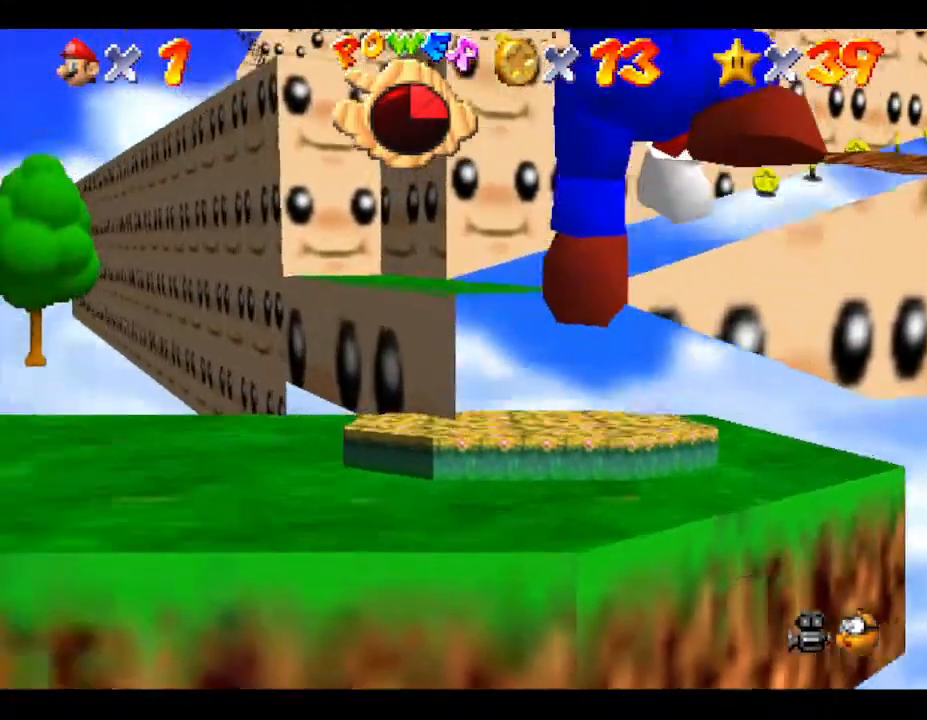
{"buttons": [], "left_stick": "up", "events": [[200, "left_stick", "up"], [233, "A", "up"]]}
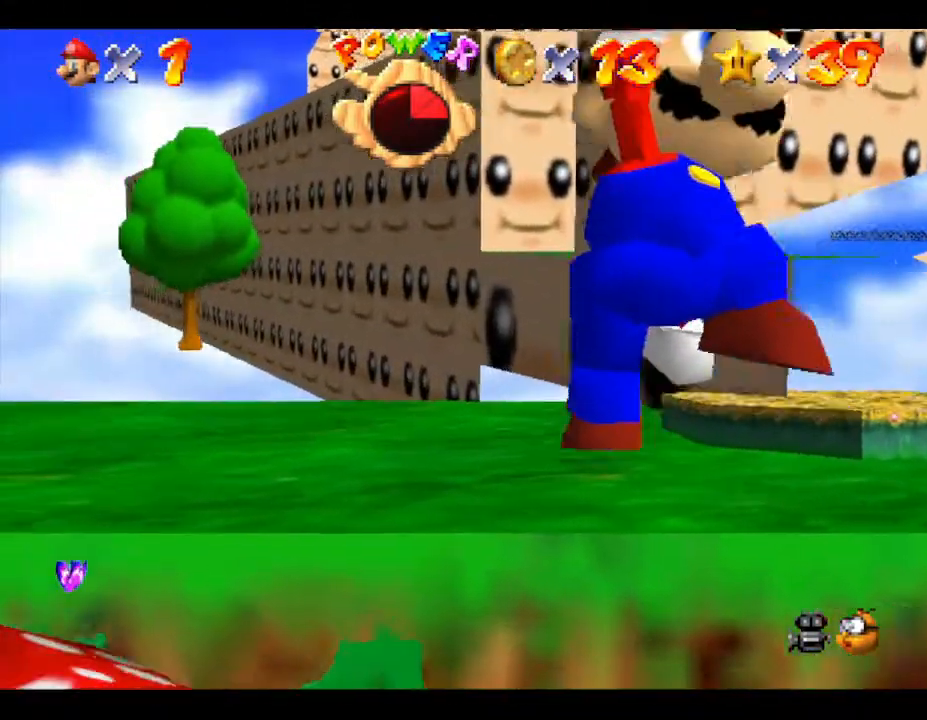
{"buttons": [], "left_stick": "up-right", "events": [[383, "left_stick", "up-right"]]}
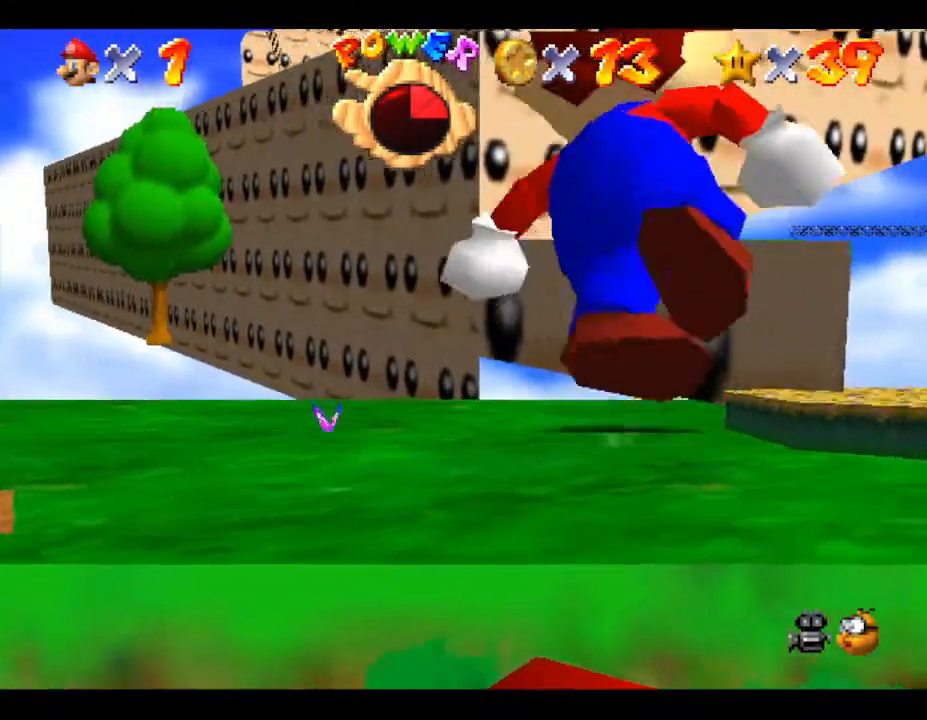
{"buttons": ["A"], "left_stick": "up-right", "events": [[167, "A", "down"]]}
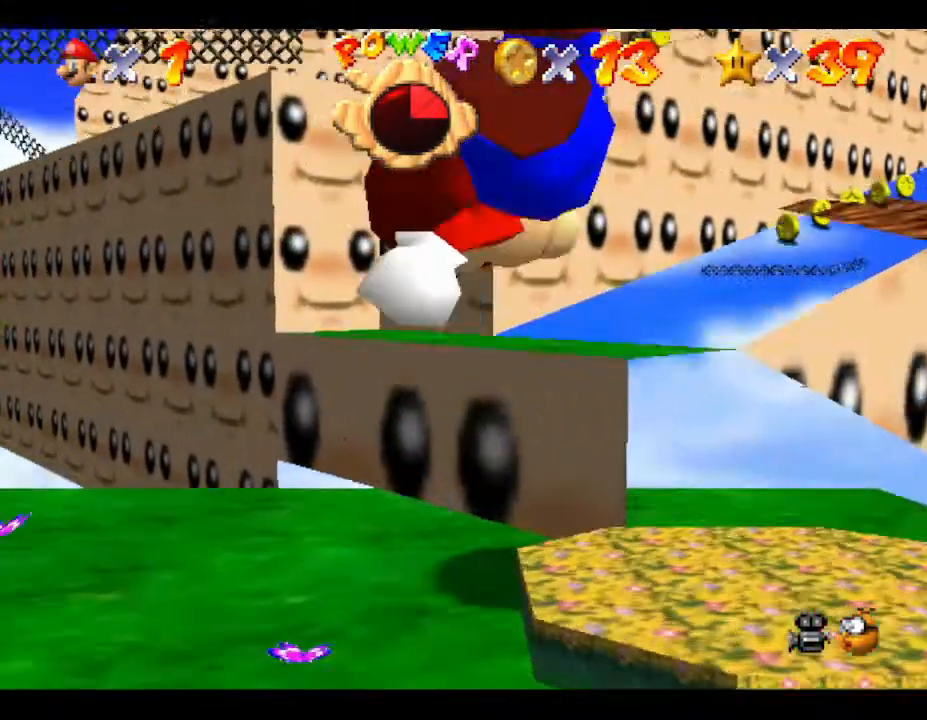
{"buttons": [], "left_stick": "up", "events": [[383, "left_stick", "up"], [417, "A", "up"]]}
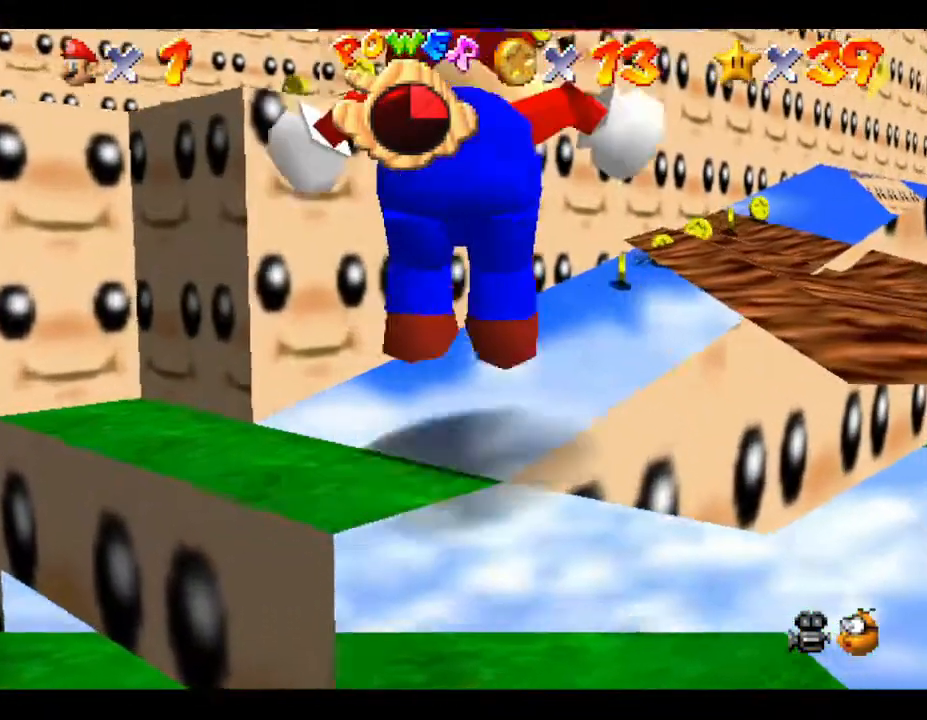
{"buttons": [], "left_stick": "up", "events": [[233, "left_stick", "up-right"], [450, "left_stick", "up"]]}
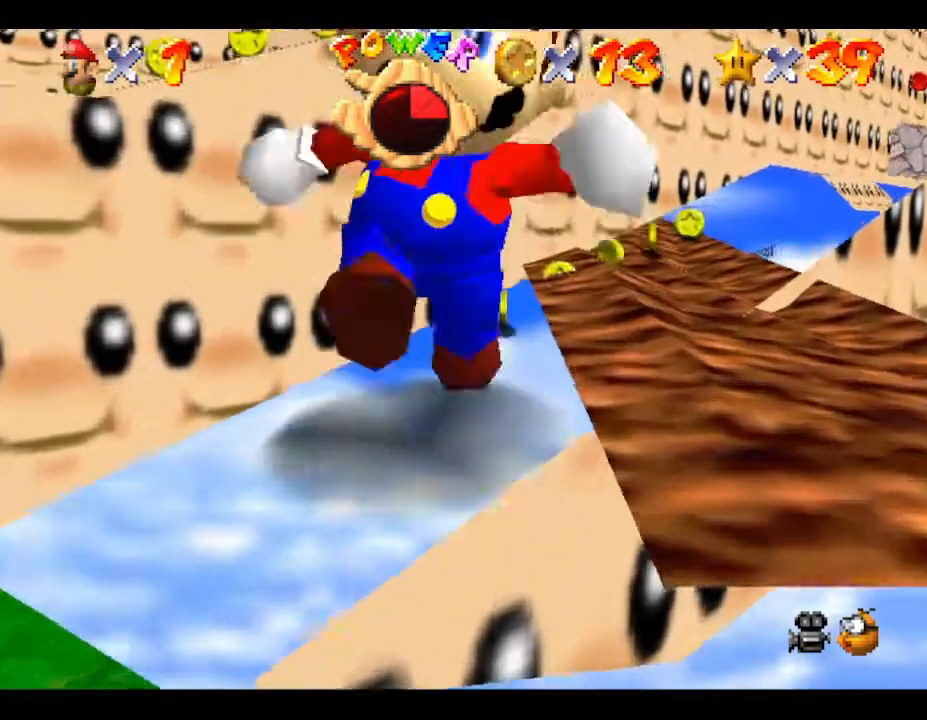
{"buttons": [], "left_stick": "up-right", "events": [[217, "left_stick", "up-right"]]}
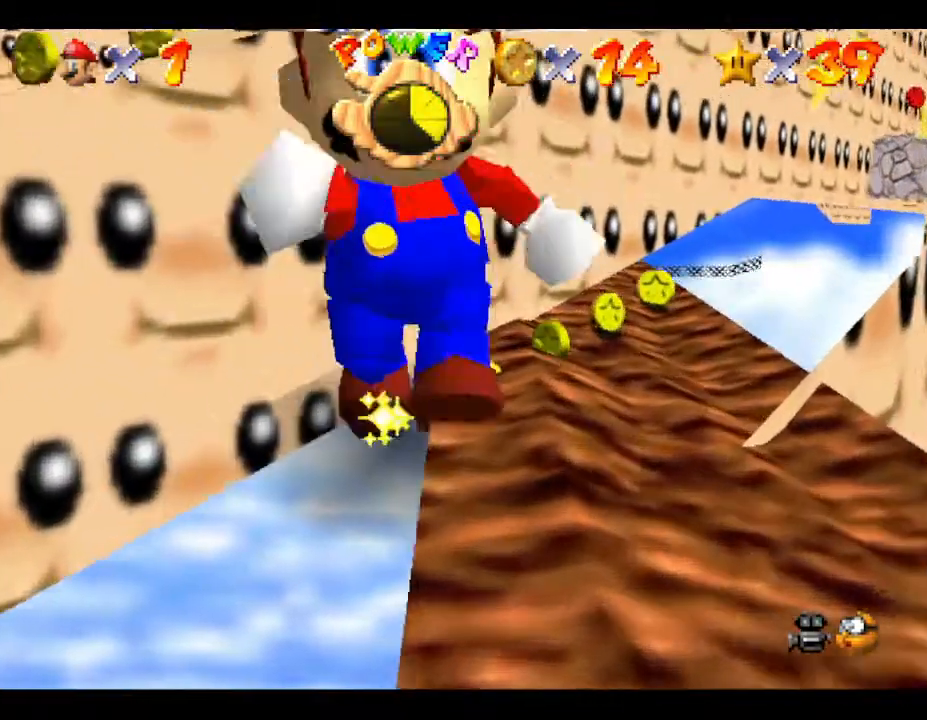
{"buttons": [], "left_stick": "up-right", "events": []}
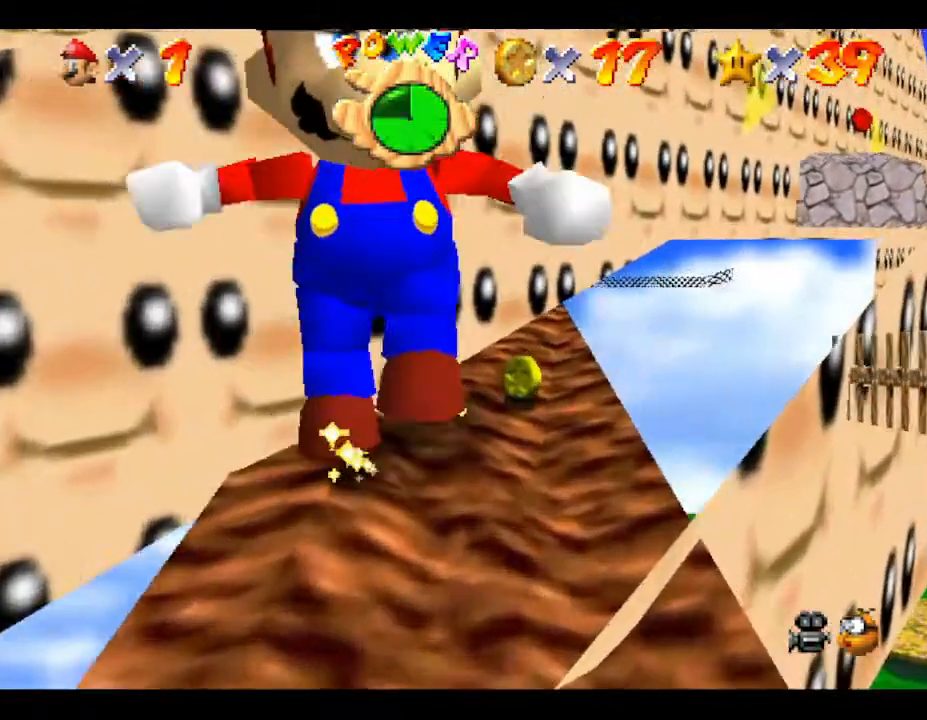
{"buttons": [], "left_stick": "up-right", "events": []}
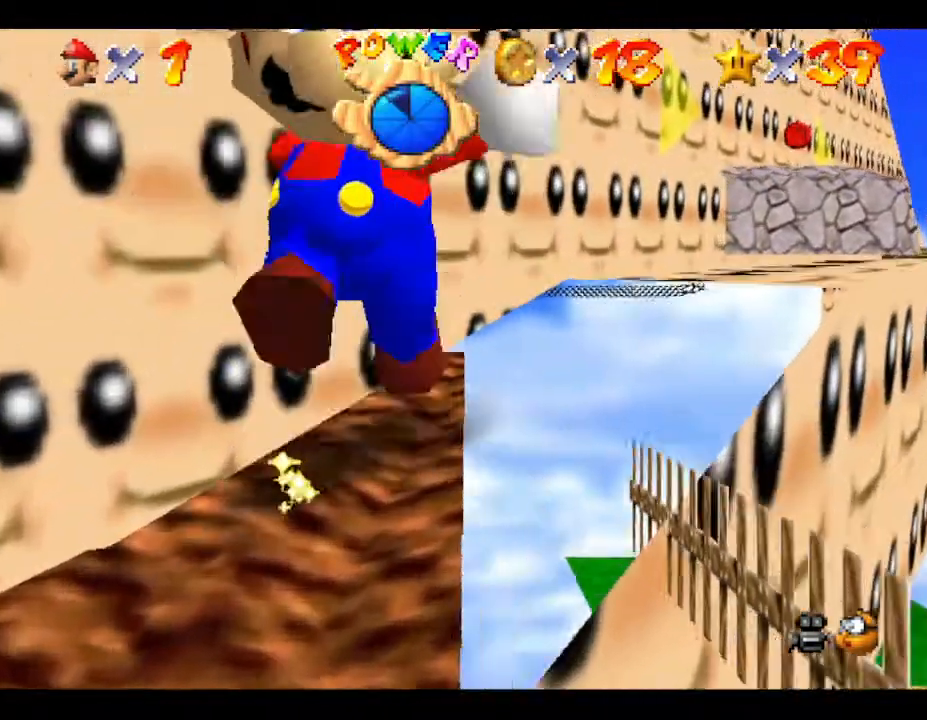
{"buttons": [], "left_stick": "up-right", "events": []}
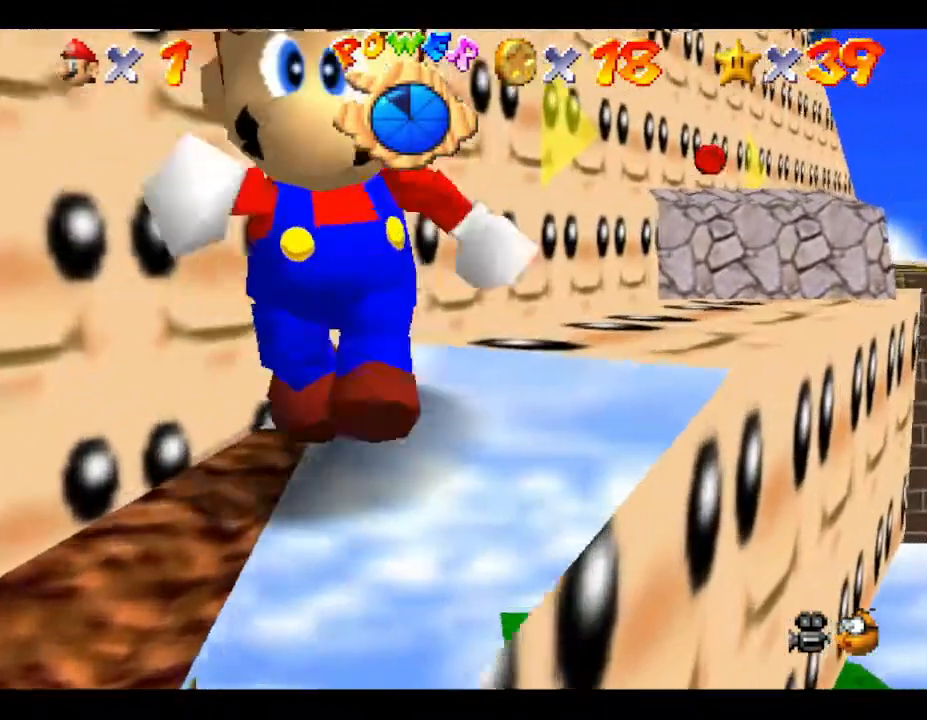
{"buttons": ["A"], "left_stick": "up-right", "events": [[17, "A", "down"]]}
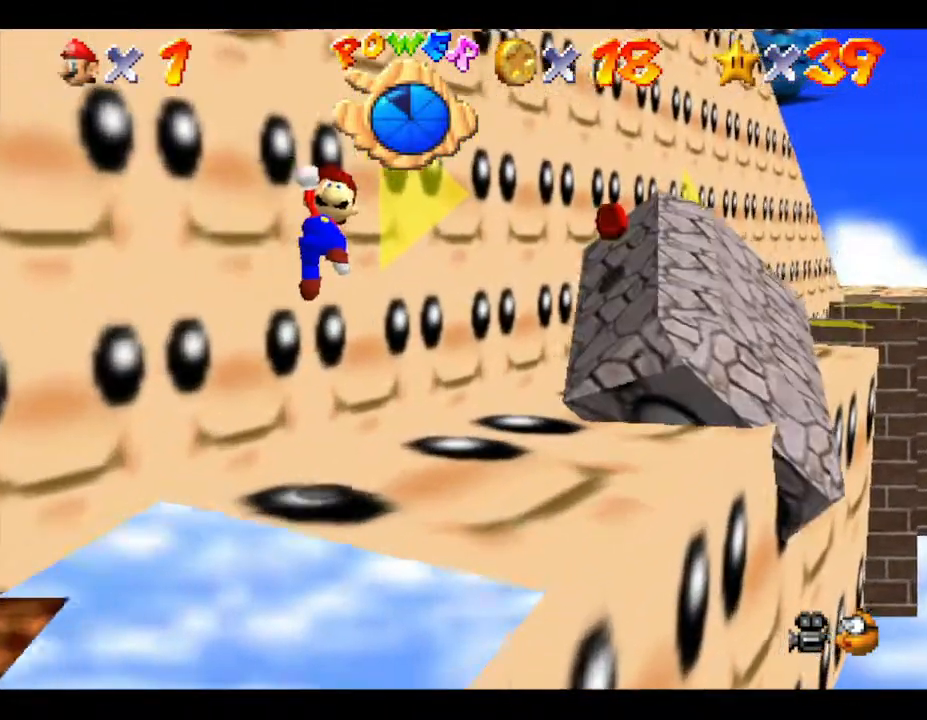
{"buttons": ["A"], "left_stick": "up-right", "events": [[67, "A", "up"], [400, "A", "down"]]}